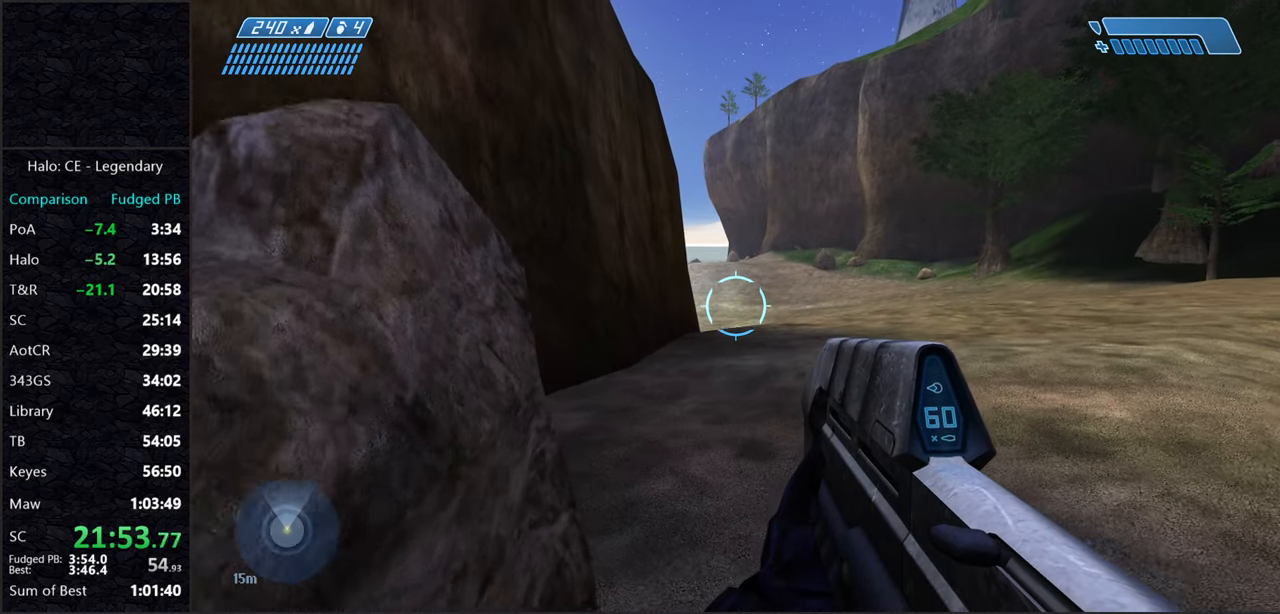
Gameplay with keyboard and mouse; each line is a JSON object with the keys and mouse buttons held at the frame after it. "events" lists presses ("down") and releases ("up") of "2", "3", "a", "alt", "c", "caps_lock", "ctrl", "d", "e", "escape", "f", "g", "q", "r", "s", "shift", "space", "tab", "v", "w", "x", "z", "mouse_left" and "mouse_right" between this image and that frame as [ms after this image, input, new state], when the widget could be followed in between. "mouse_left", "mouse_right" = the "left", "right" buttons of the "mouse" list. No other keys are recorded. Not read: mouse_move.
{"keys": ["space", "w"], "mouse": [], "events": []}
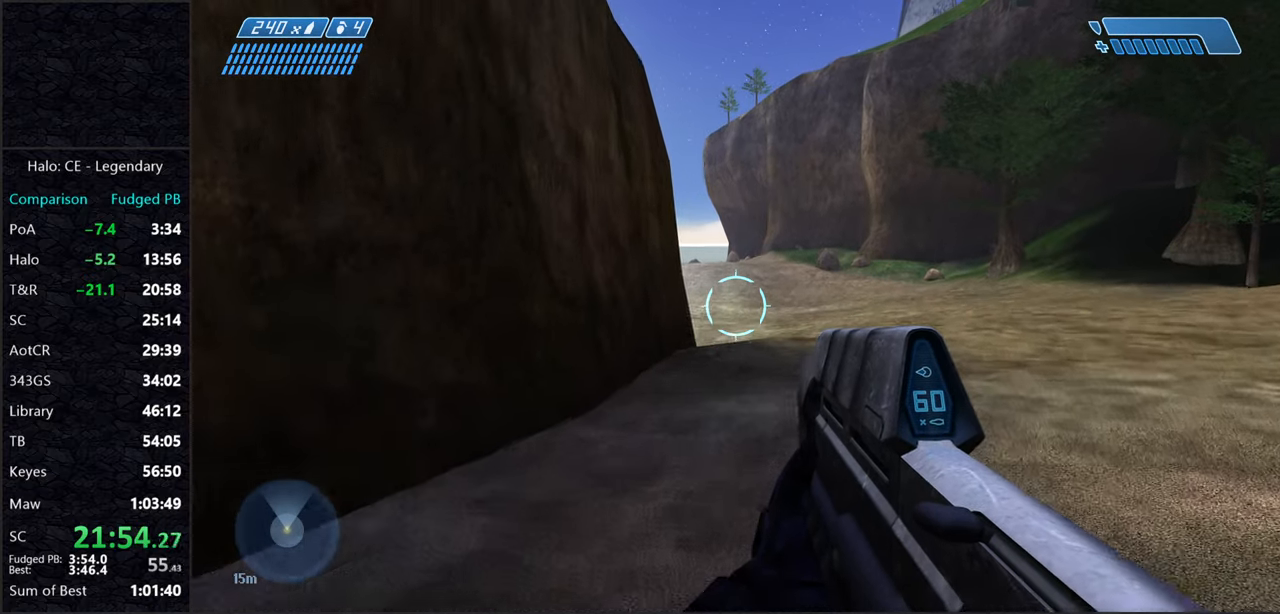
{"keys": ["space", "w"], "mouse": [], "events": []}
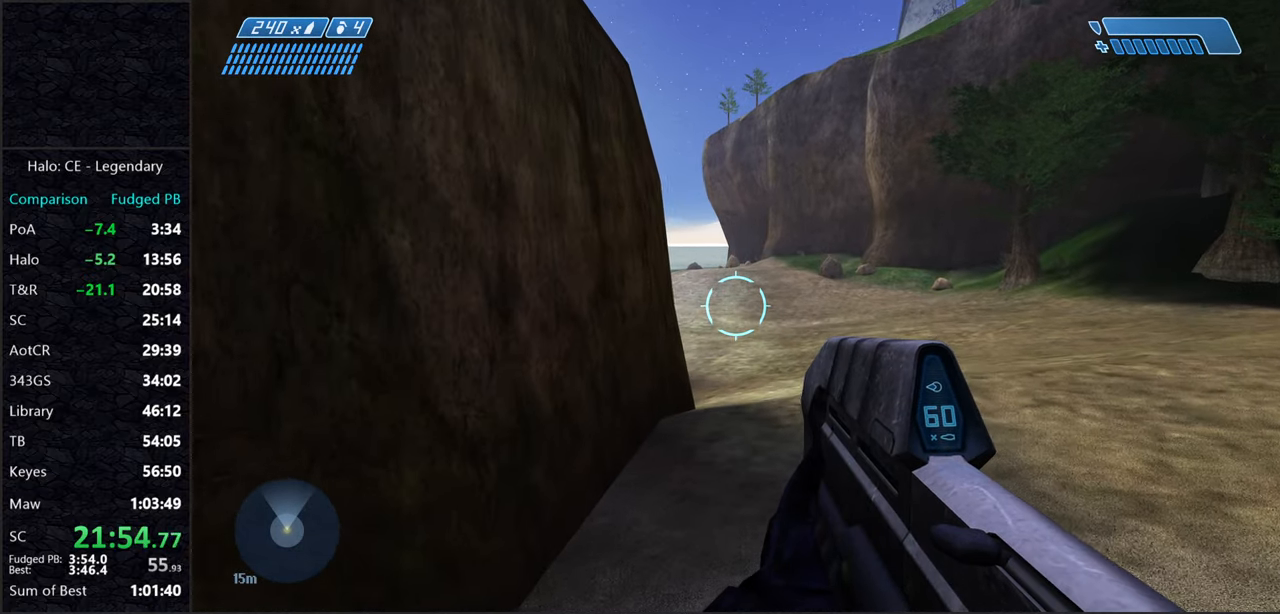
{"keys": ["space", "w"], "mouse": [], "events": []}
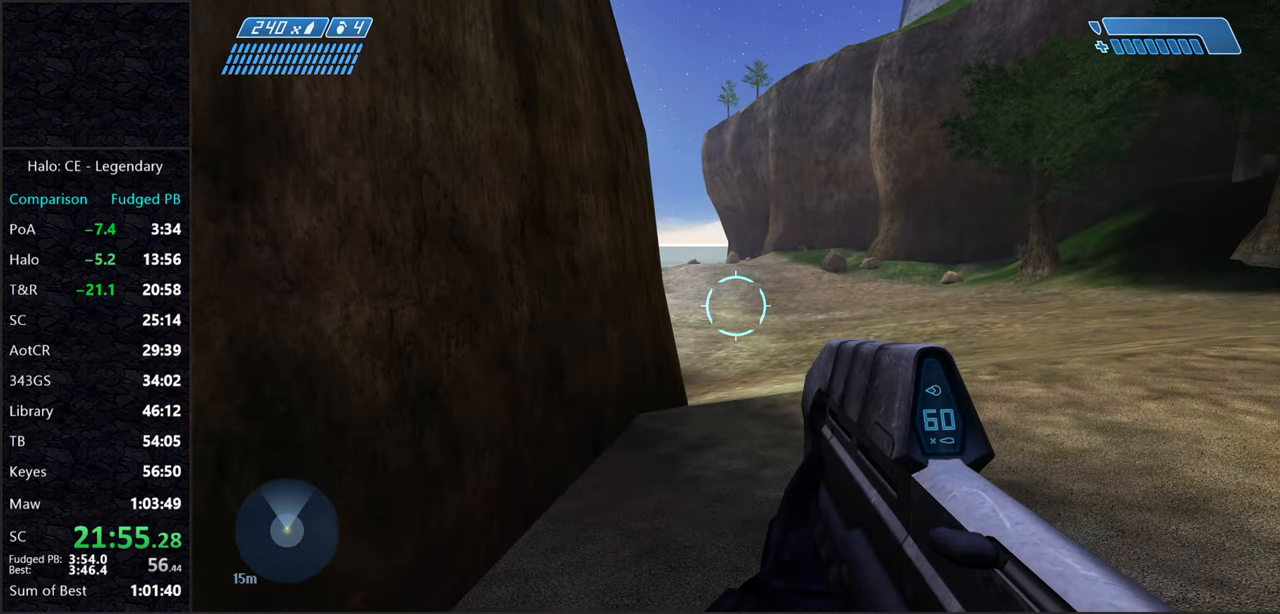
{"keys": ["space", "w"], "mouse": [], "events": []}
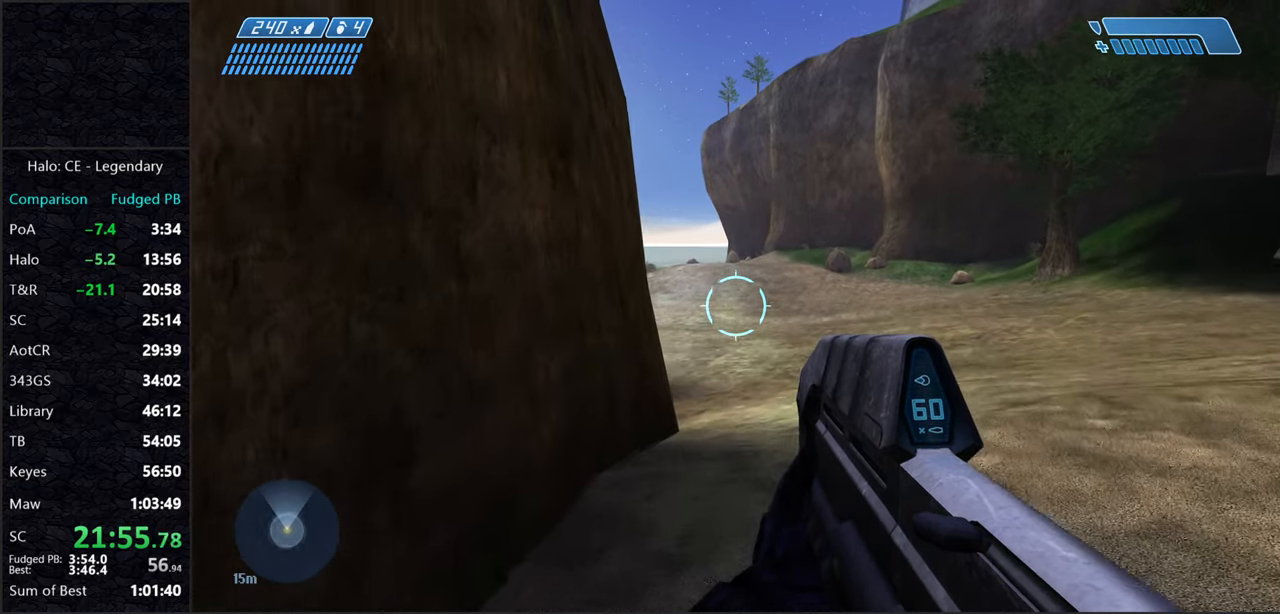
{"keys": ["space", "w"], "mouse": [], "events": []}
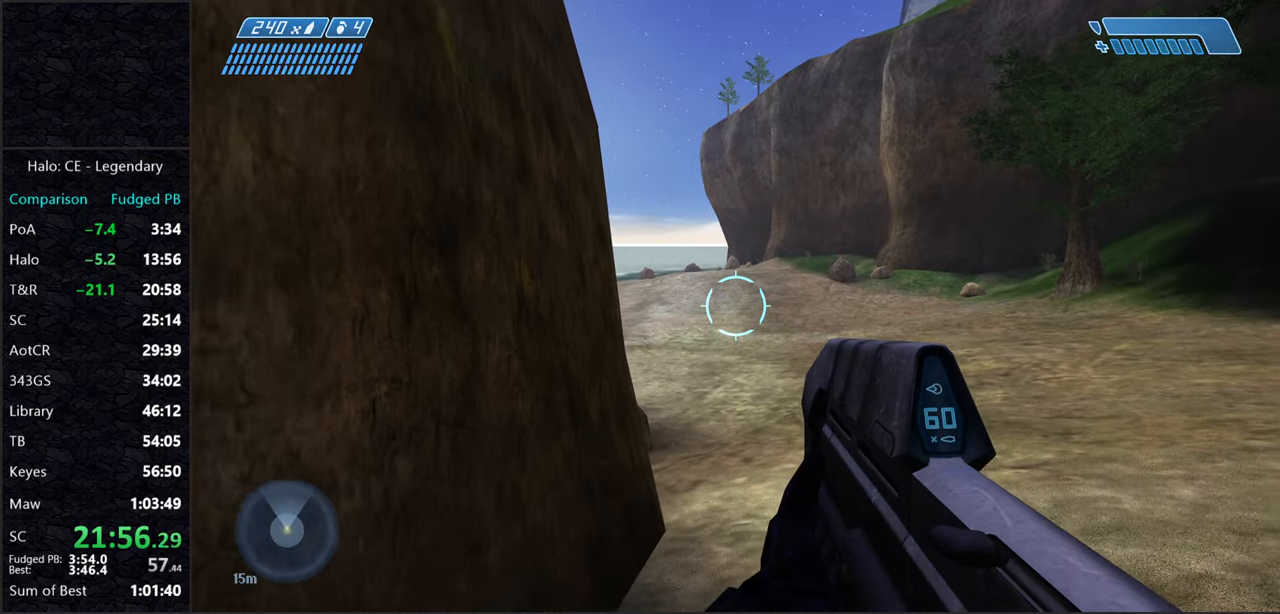
{"keys": ["space", "w"], "mouse": [], "events": []}
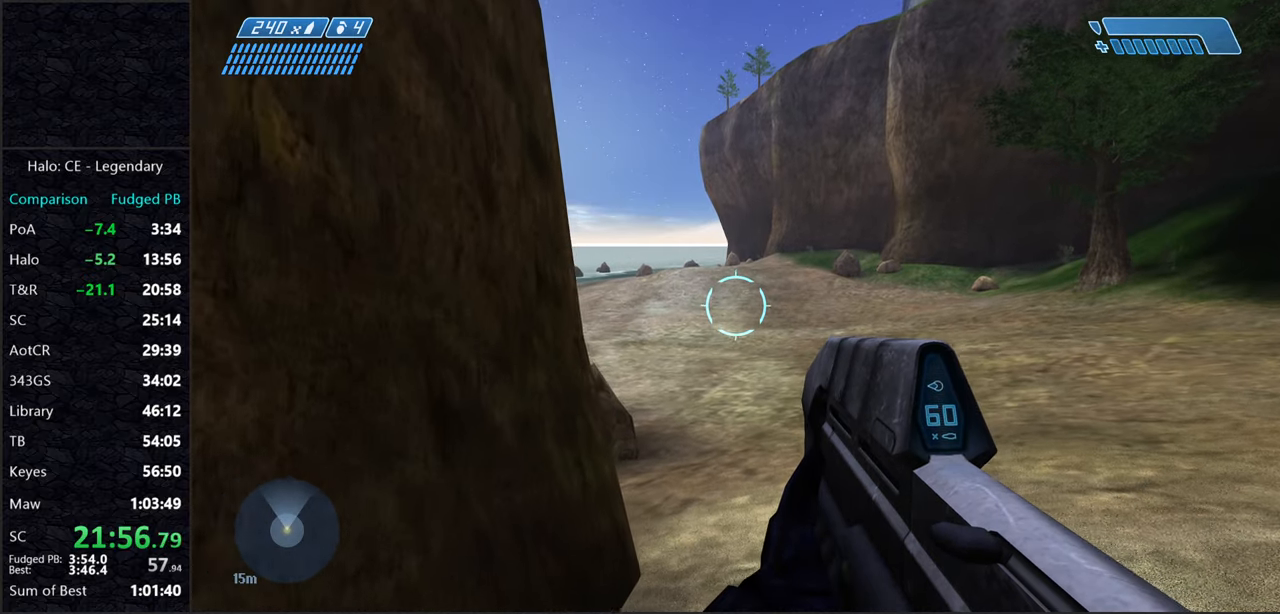
{"keys": ["space", "w"], "mouse": [], "events": []}
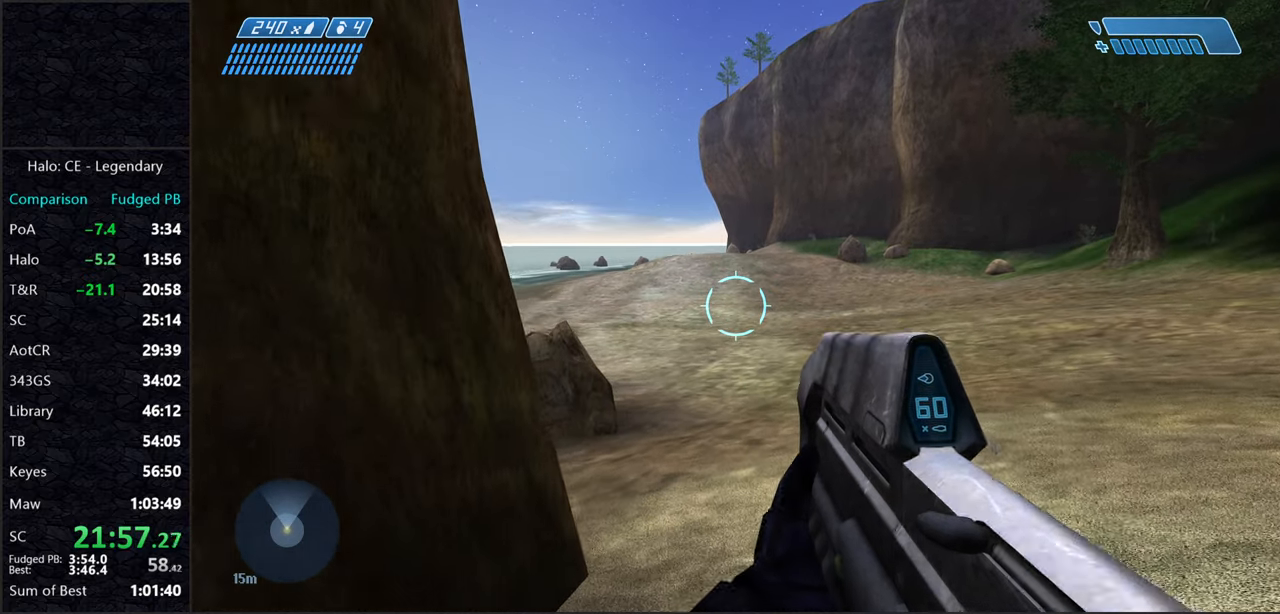
{"keys": ["space", "w"], "mouse": [], "events": []}
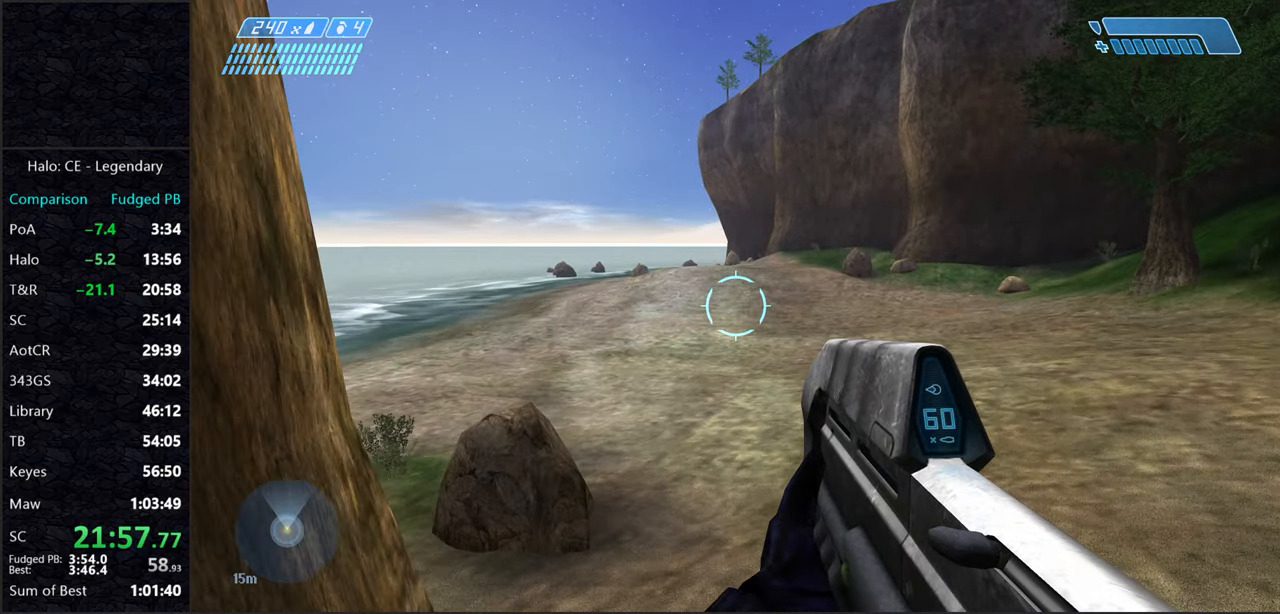
{"keys": ["space", "w"], "mouse": [], "events": []}
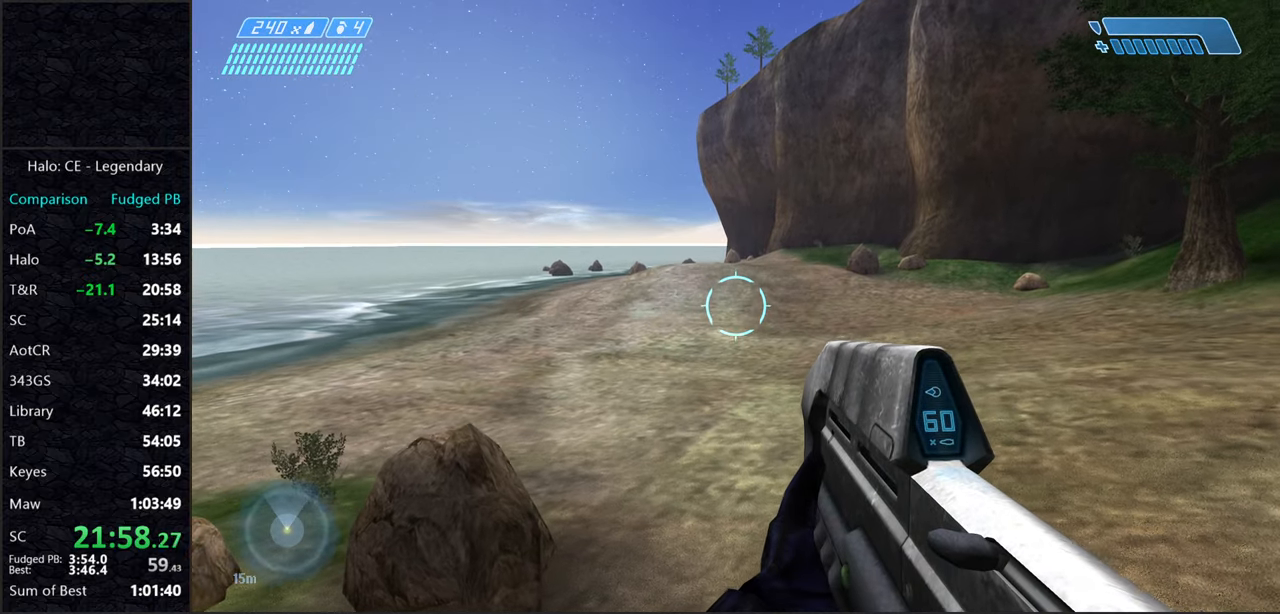
{"keys": ["space", "w"], "mouse": [], "events": []}
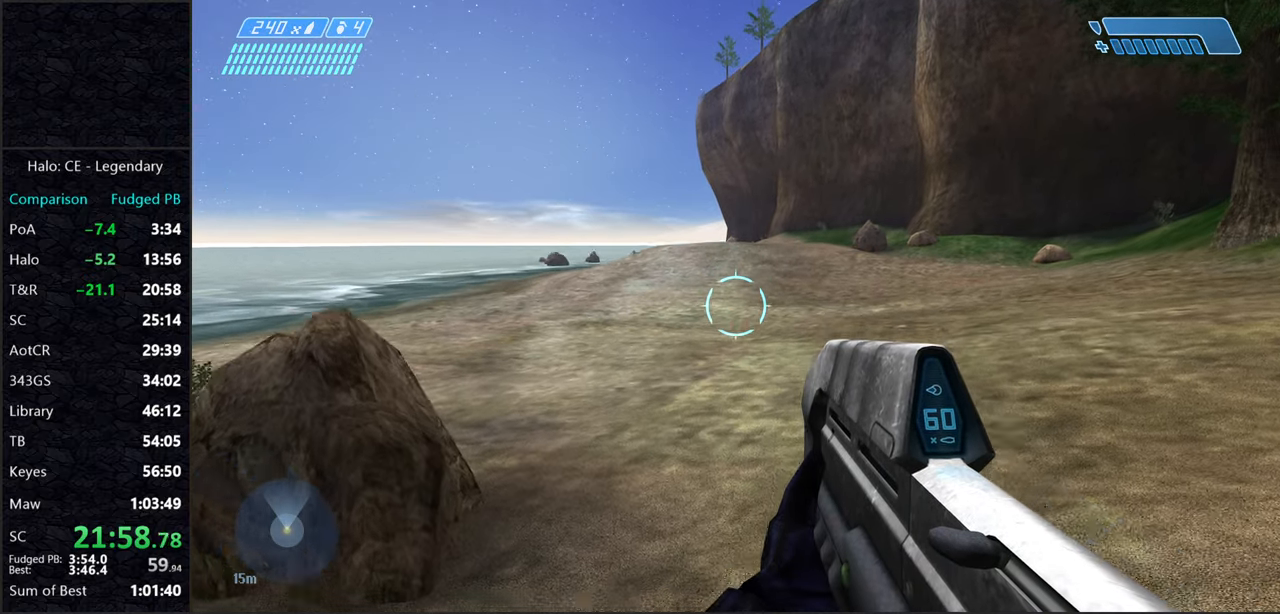
{"keys": ["space", "w"], "mouse": [], "events": []}
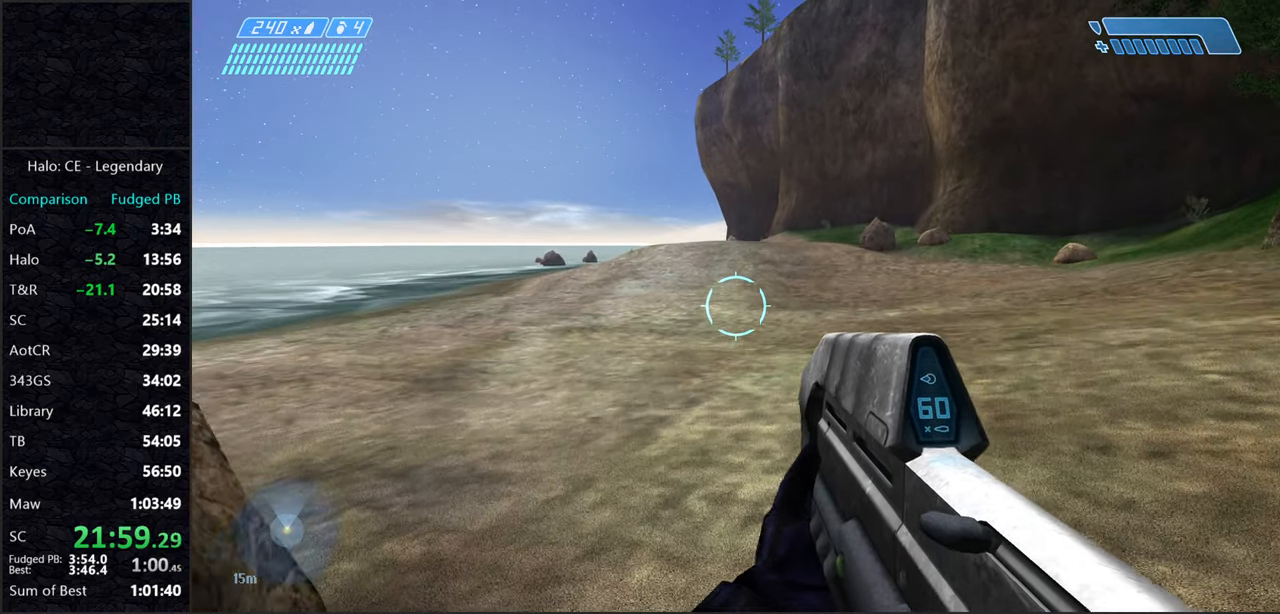
{"keys": ["space", "w"], "mouse": [], "events": []}
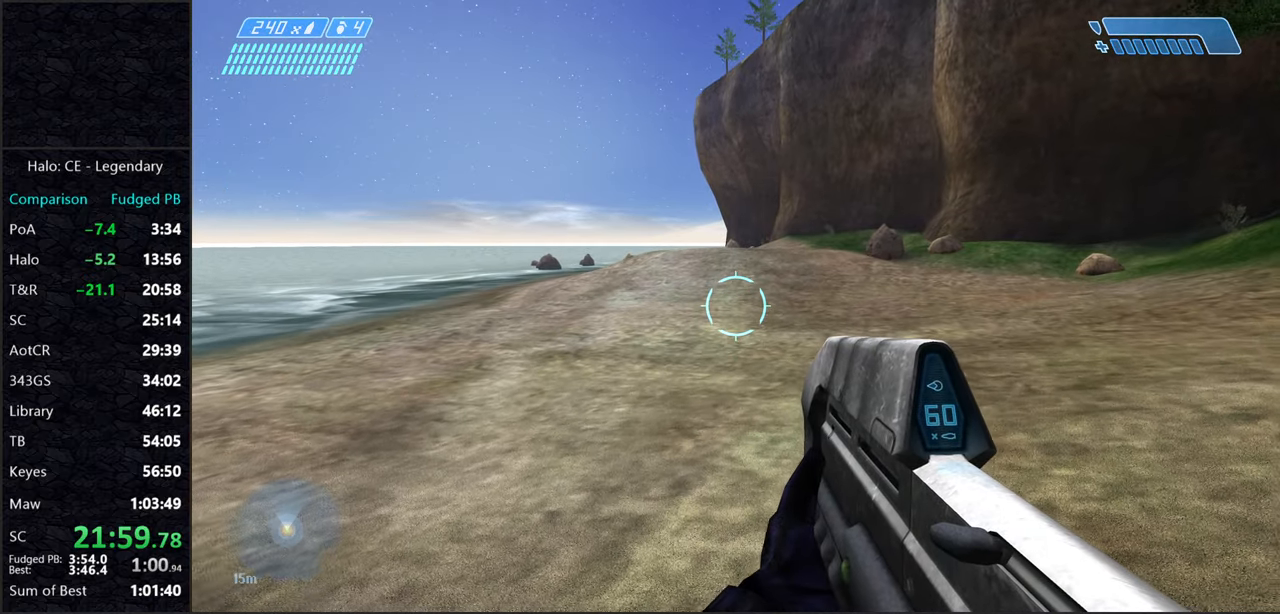
{"keys": ["space", "w"], "mouse": [], "events": []}
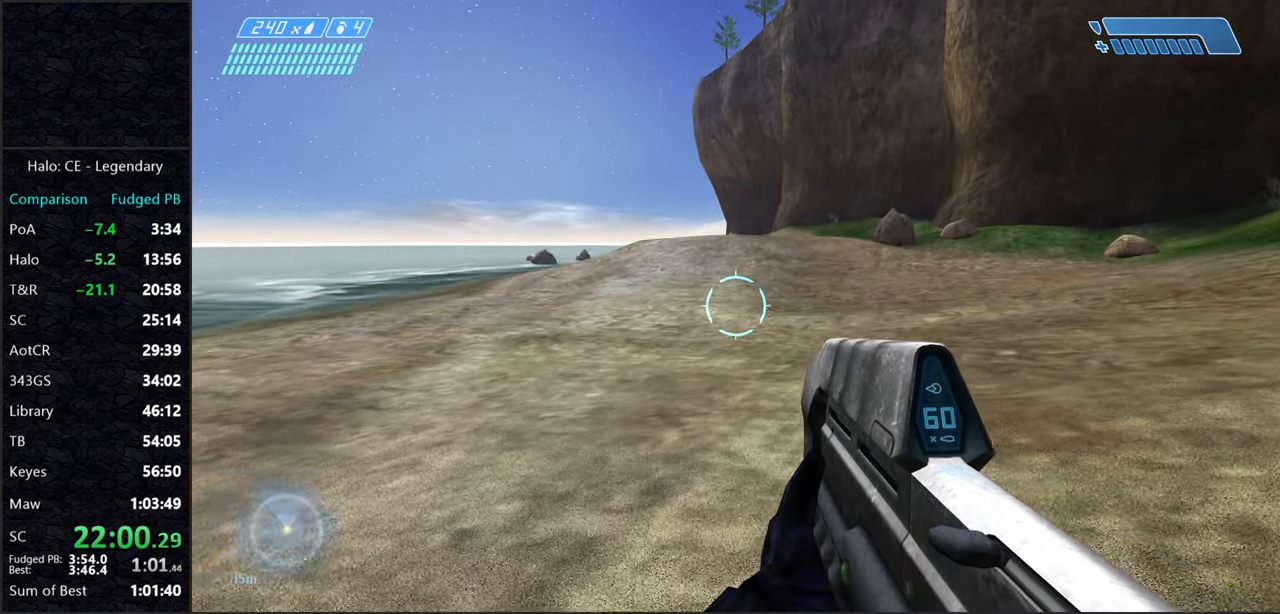
{"keys": ["space", "w"], "mouse": [], "events": []}
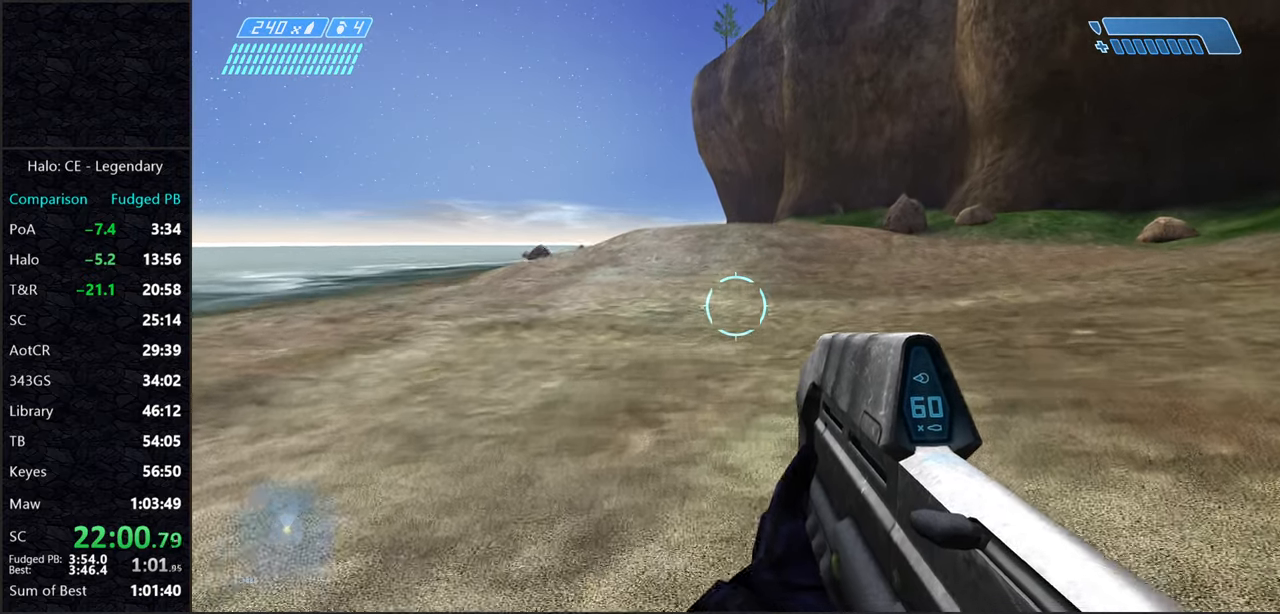
{"keys": ["space", "w"], "mouse": [], "events": []}
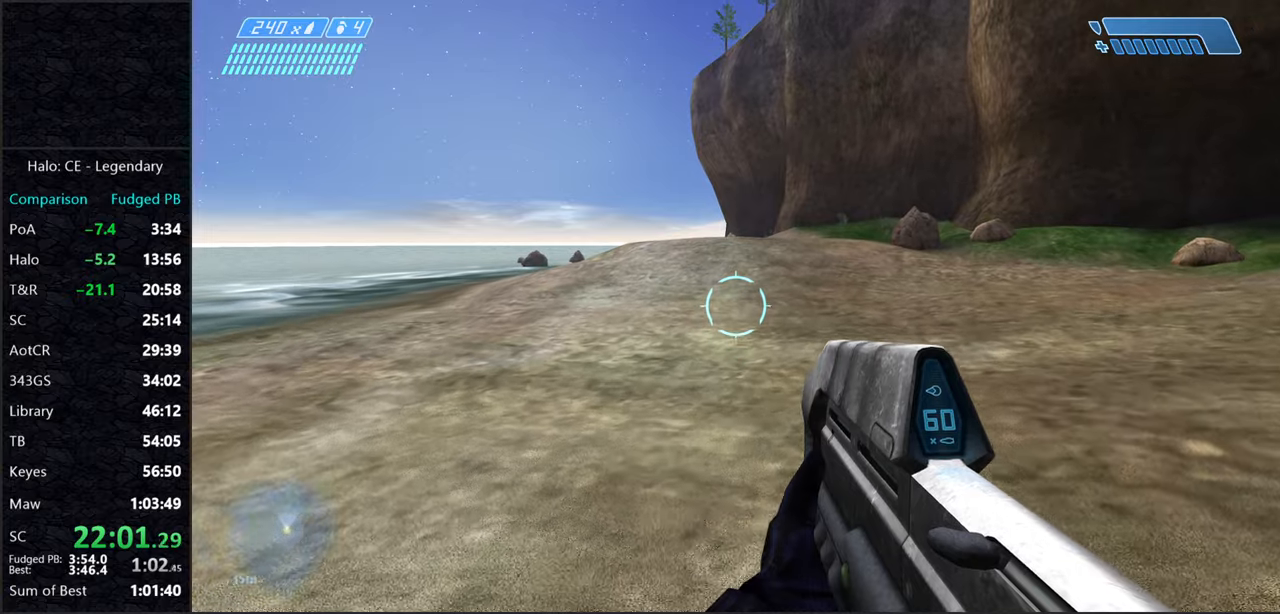
{"keys": ["space", "w"], "mouse": [], "events": []}
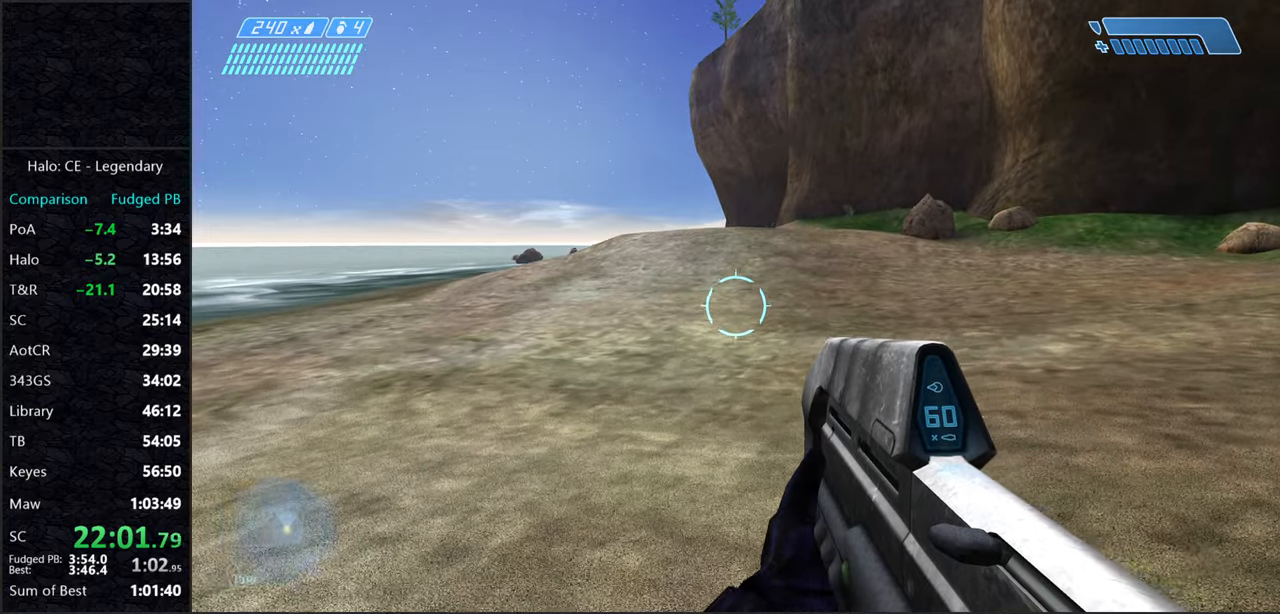
{"keys": ["space", "w"], "mouse": [], "events": []}
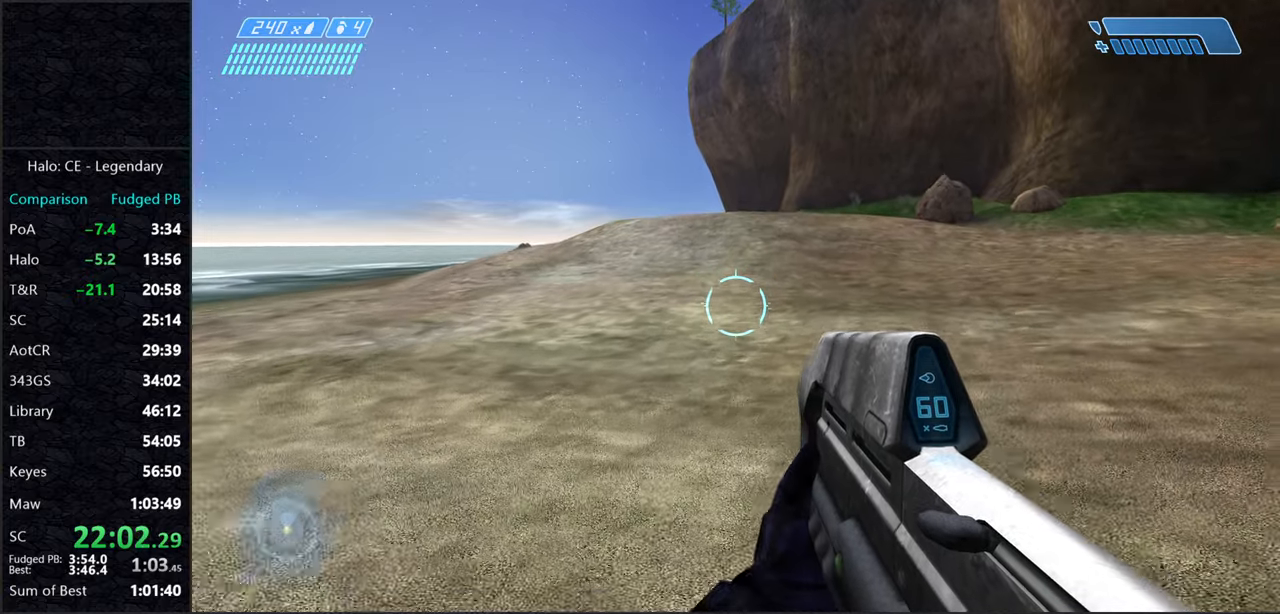
{"keys": ["space", "w"], "mouse": [], "events": []}
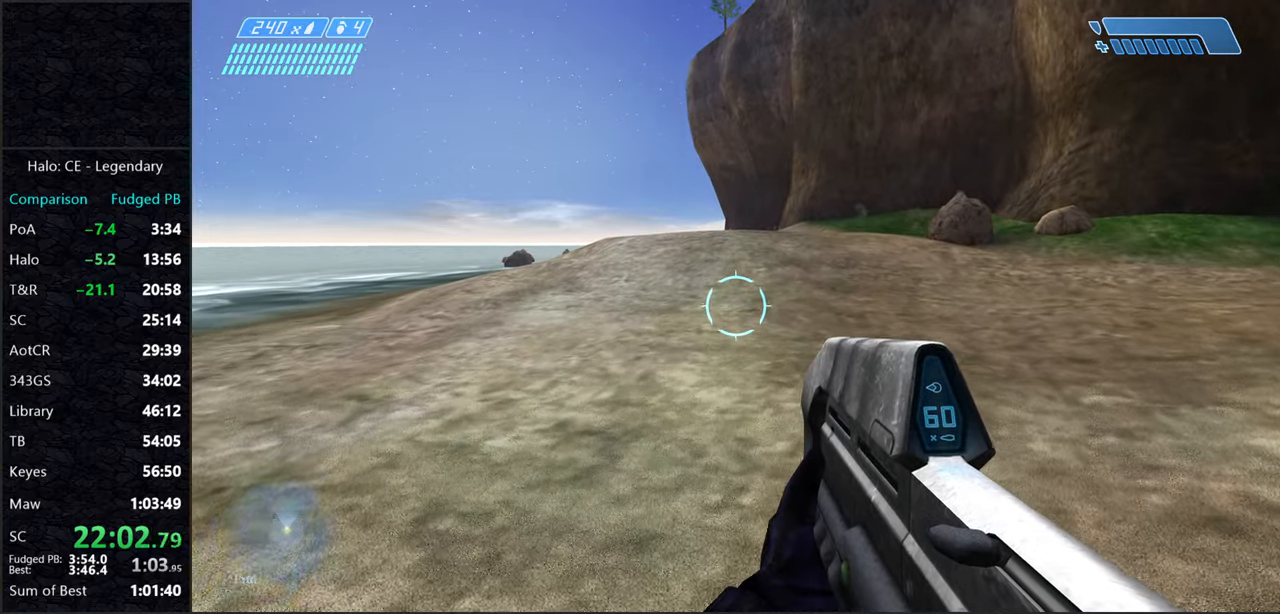
{"keys": ["space", "w"], "mouse": [], "events": []}
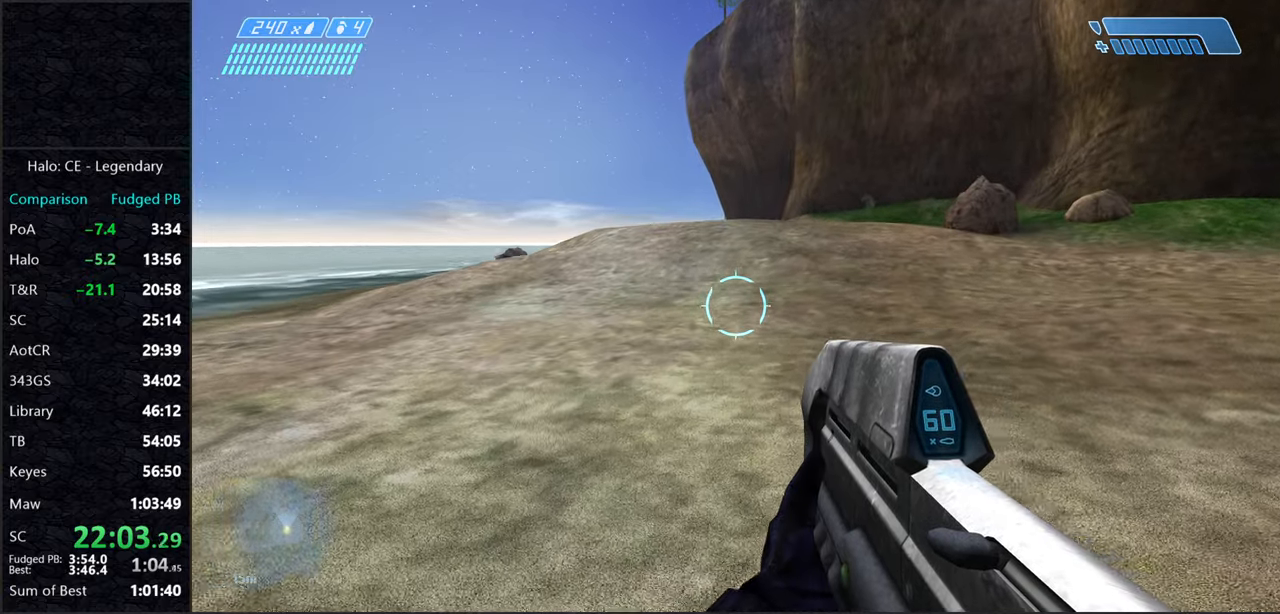
{"keys": ["space", "w"], "mouse": [], "events": []}
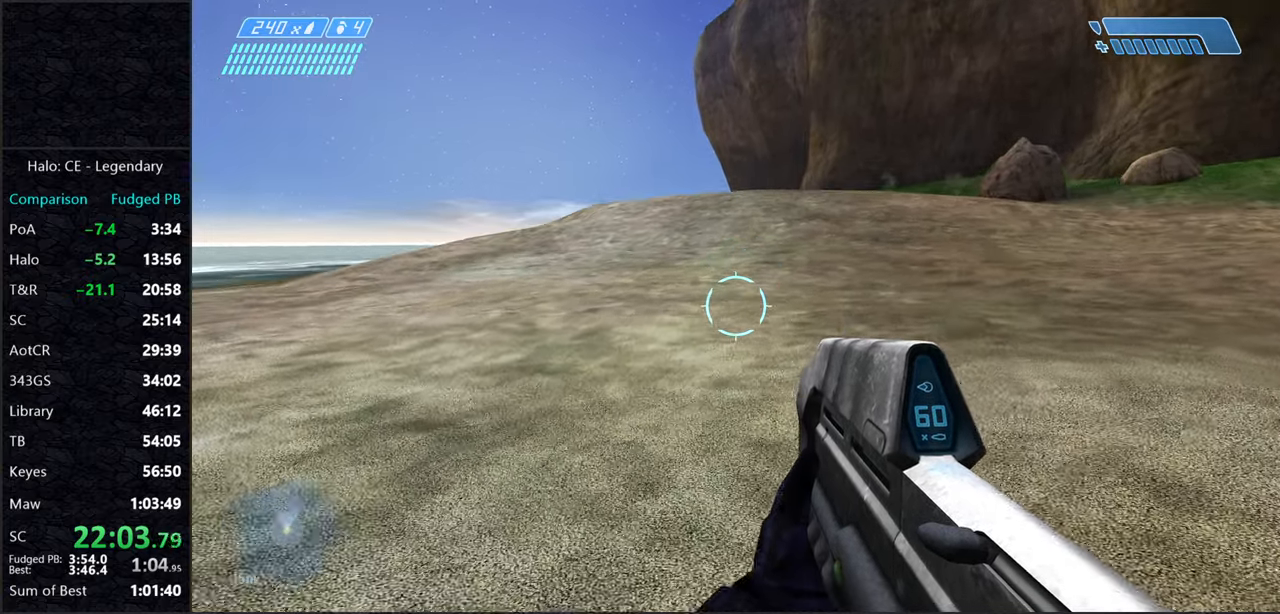
{"keys": ["space", "w"], "mouse": [], "events": []}
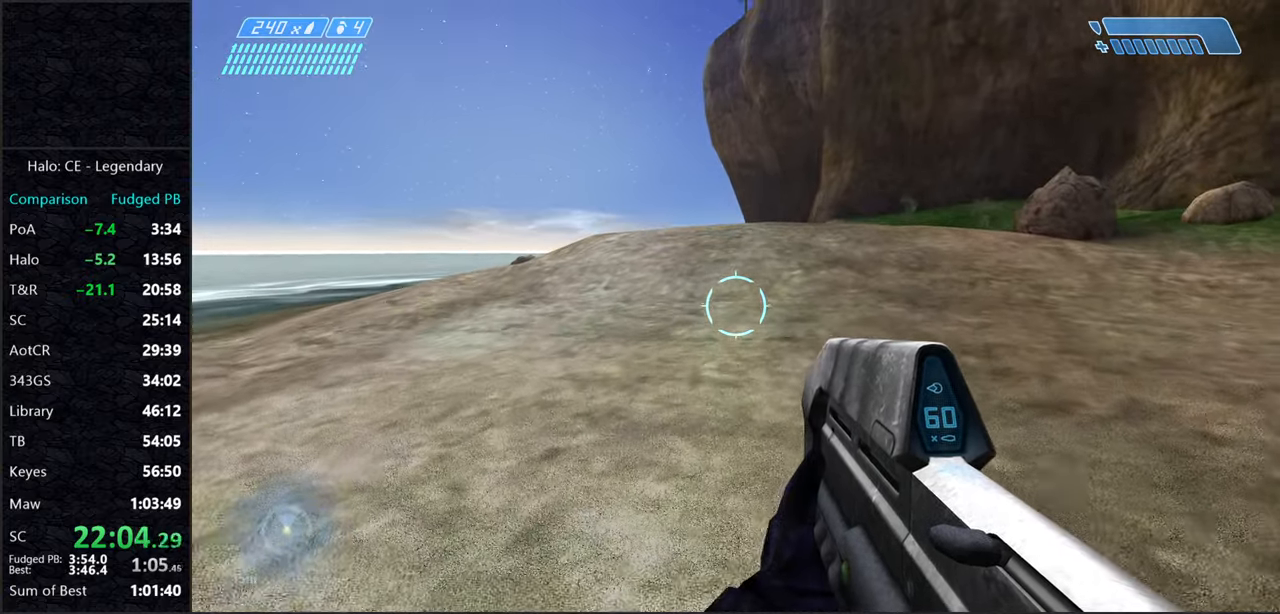
{"keys": ["space", "w"], "mouse": [], "events": []}
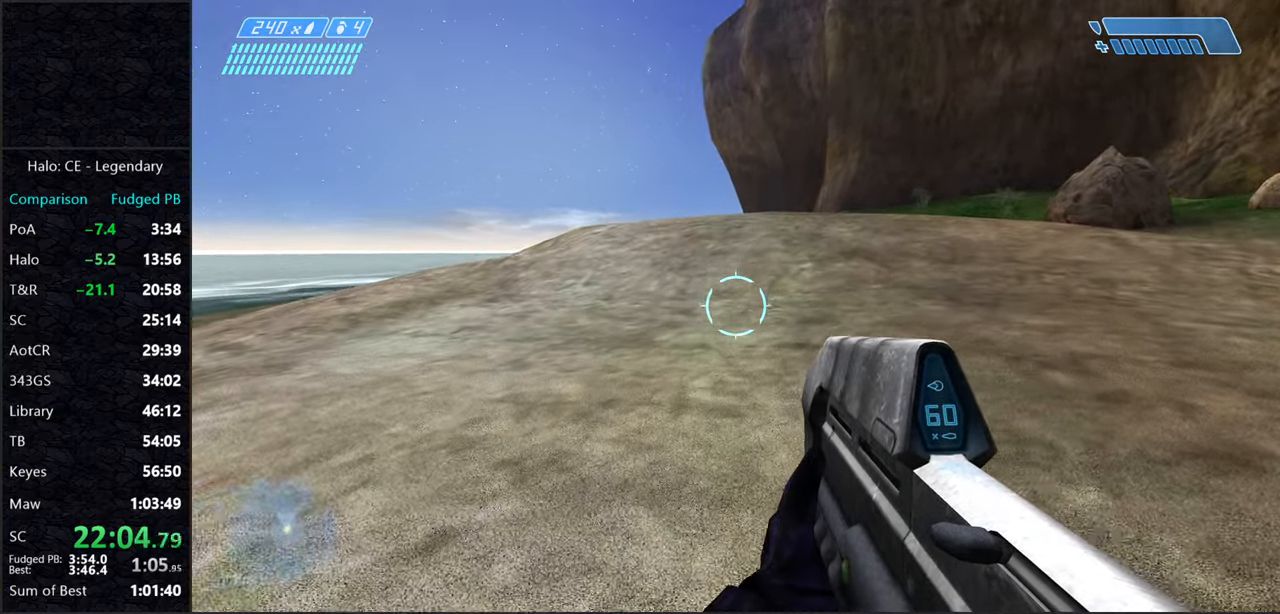
{"keys": ["space", "w"], "mouse": [], "events": []}
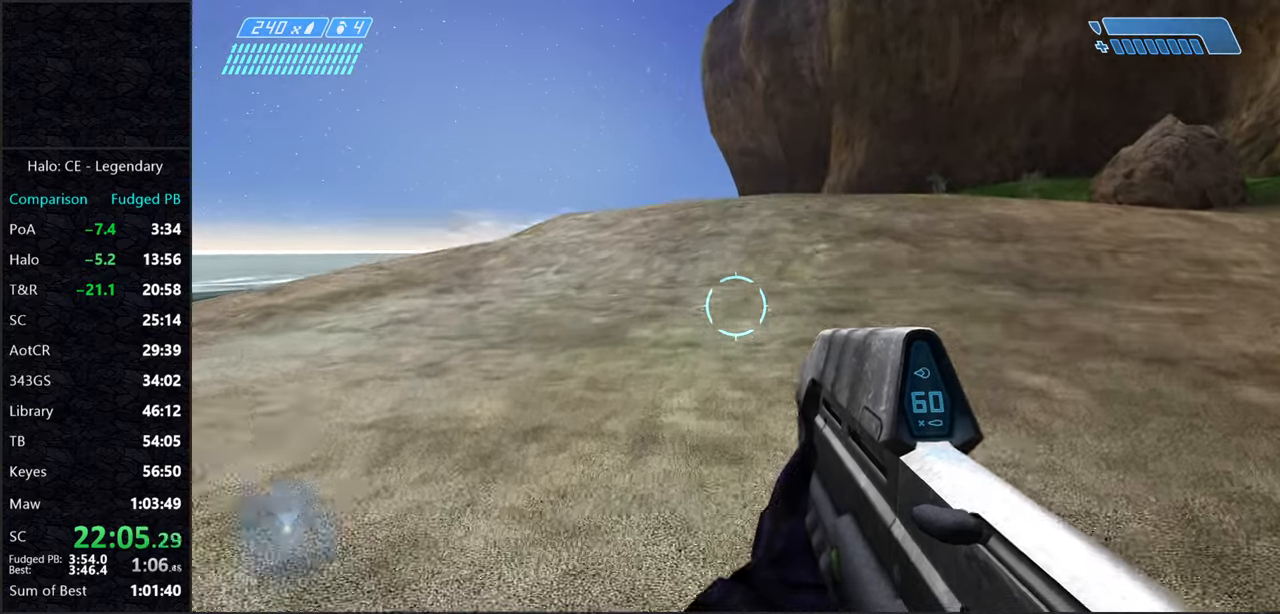
{"keys": ["space", "w"], "mouse": [], "events": []}
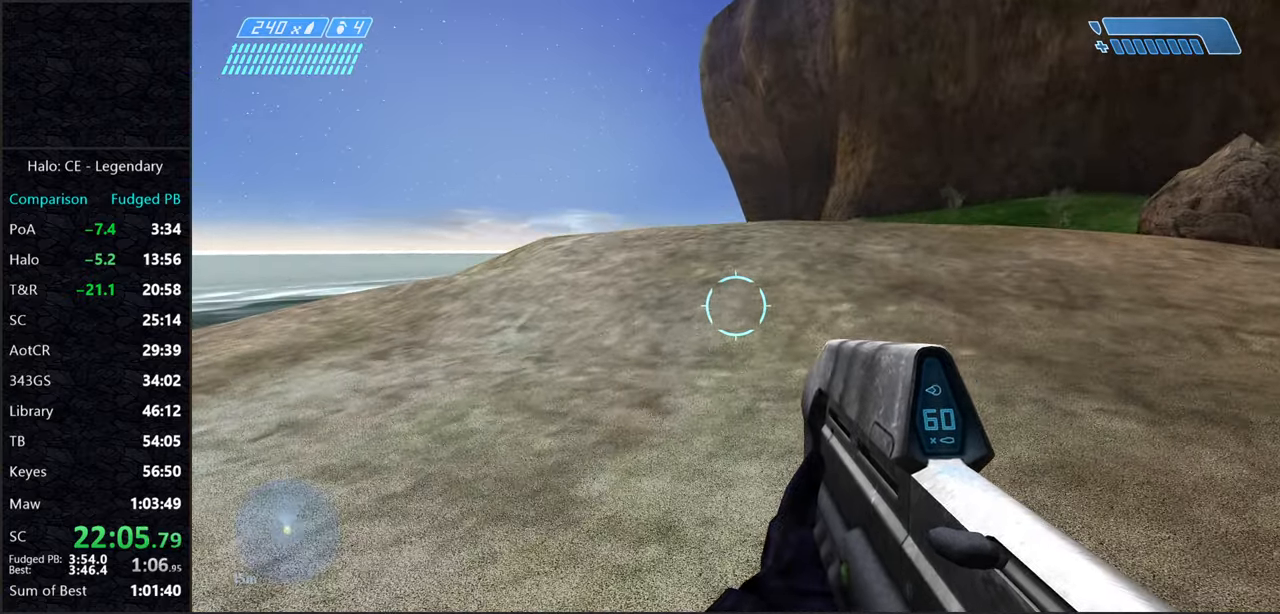
{"keys": ["space", "w"], "mouse": [], "events": []}
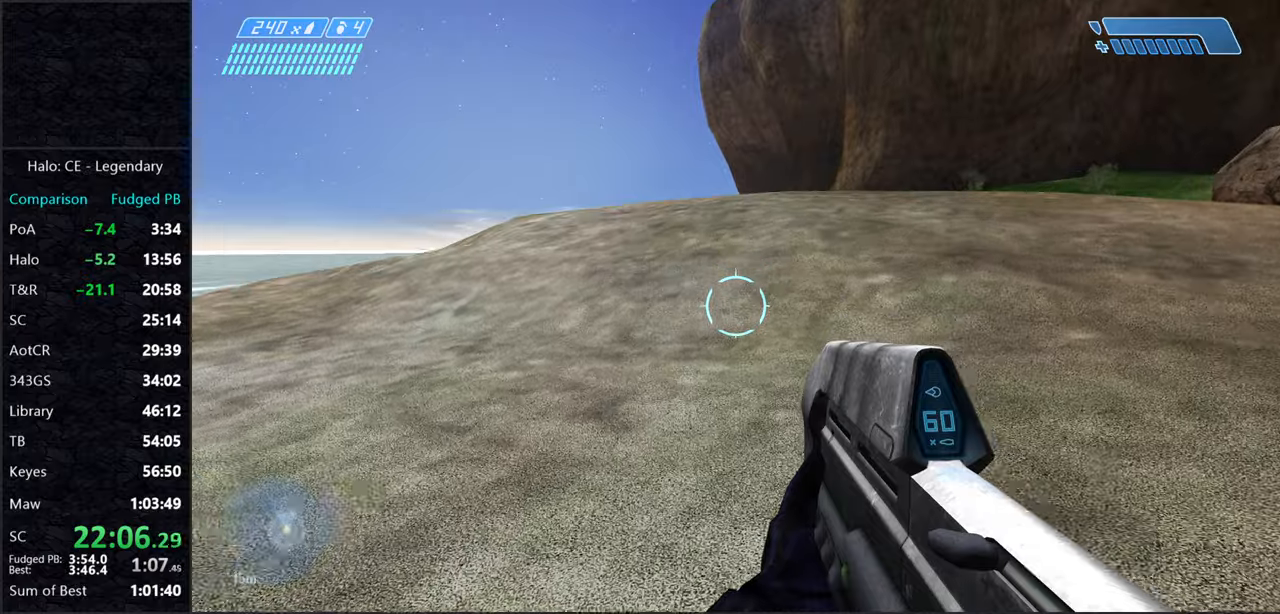
{"keys": ["space", "w"], "mouse": [], "events": []}
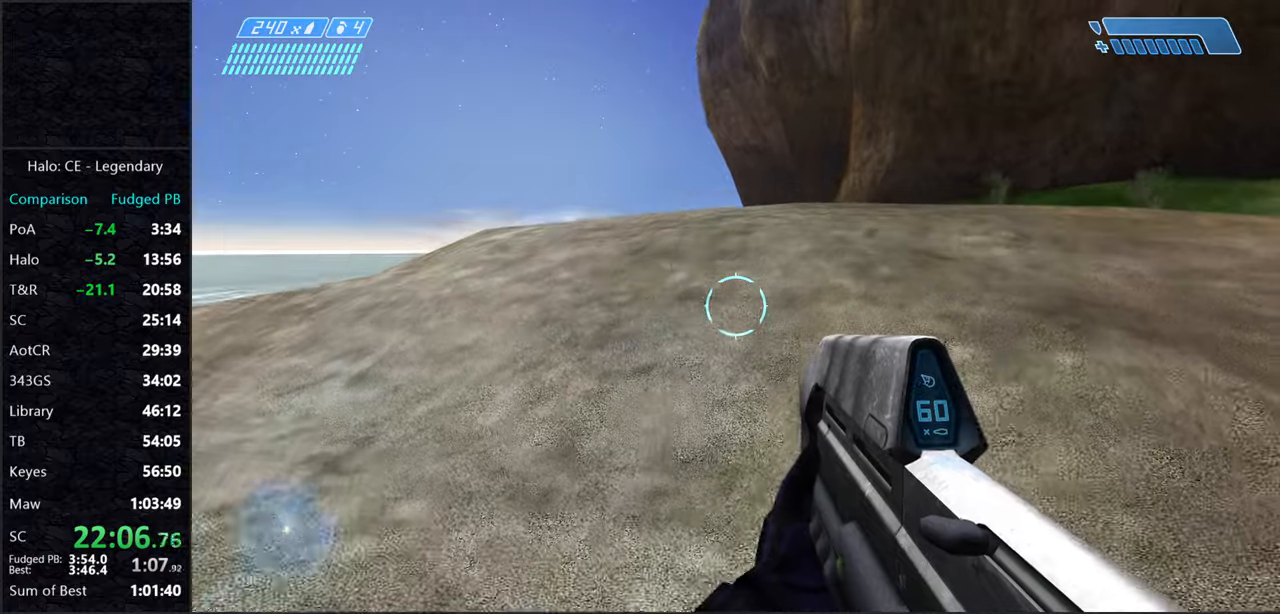
{"keys": ["space", "w"], "mouse": [], "events": []}
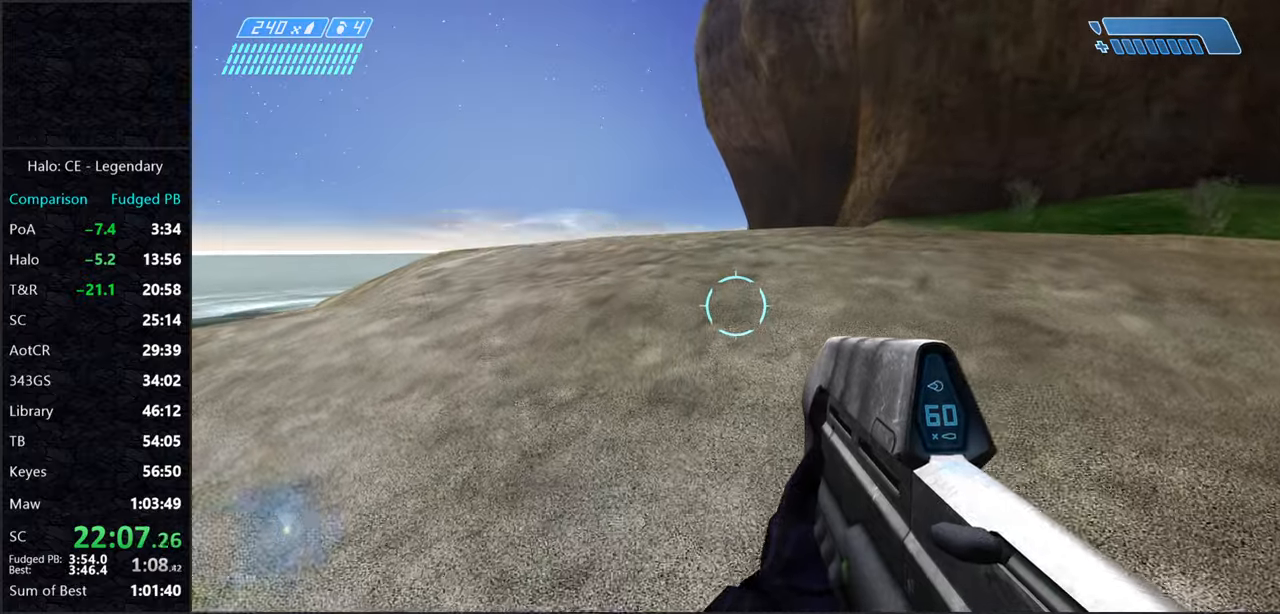
{"keys": ["space", "w"], "mouse": [], "events": []}
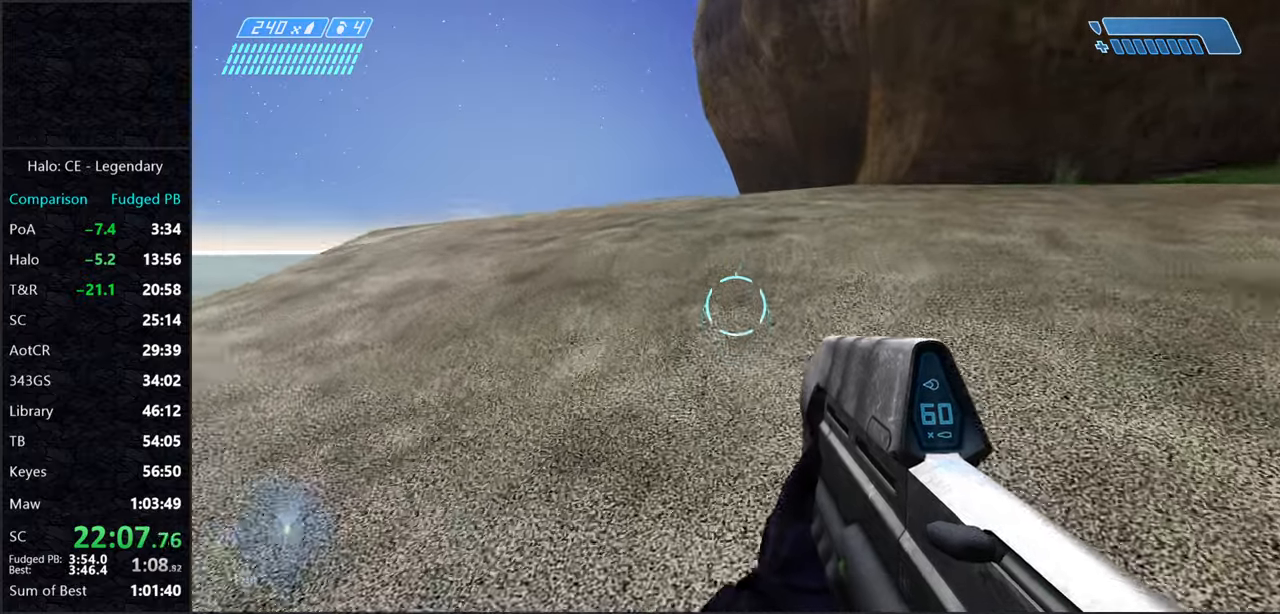
{"keys": ["space", "w"], "mouse": [], "events": []}
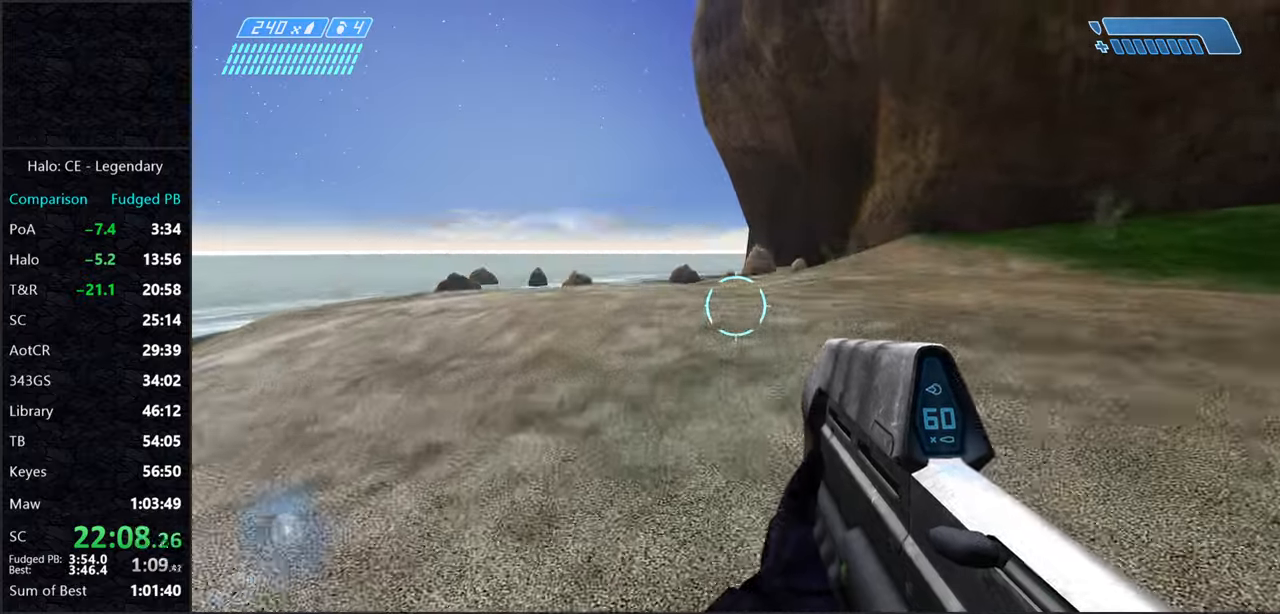
{"keys": ["space", "w"], "mouse": [], "events": []}